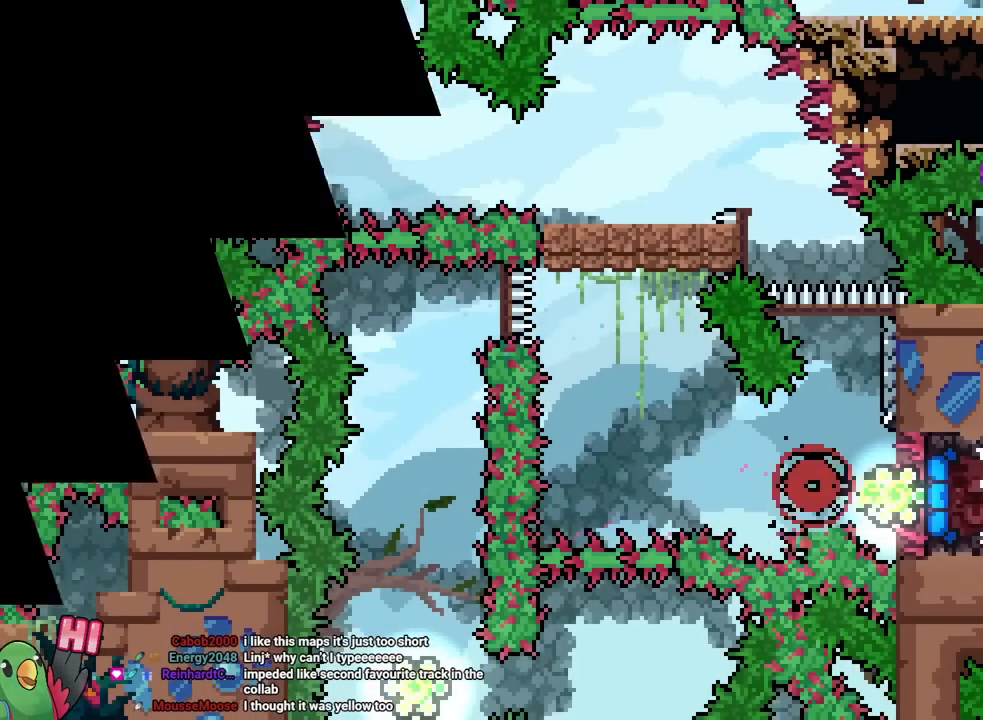
Gameplay with a controller (Nintendo layout); each line is a JSON object with the inputs held at the frame after it (dt_ms = milliseconds from this image to that frame). "events" lists button and stick changes between this image and that frame as [ms after this image, input, new state], when the widget could be followed in between. Not read: DPAD_LEFT HOME L1 L2 L3 R1 R2 R3 SELECT START.
{"dt_ms": 501, "buttons": [], "left_stick": "center", "right_stick": "center", "events": [[50, "B", "up"], [117, "B", "down"], [250, "B", "up"], [384, "B", "down"], [484, "B", "up"]]}
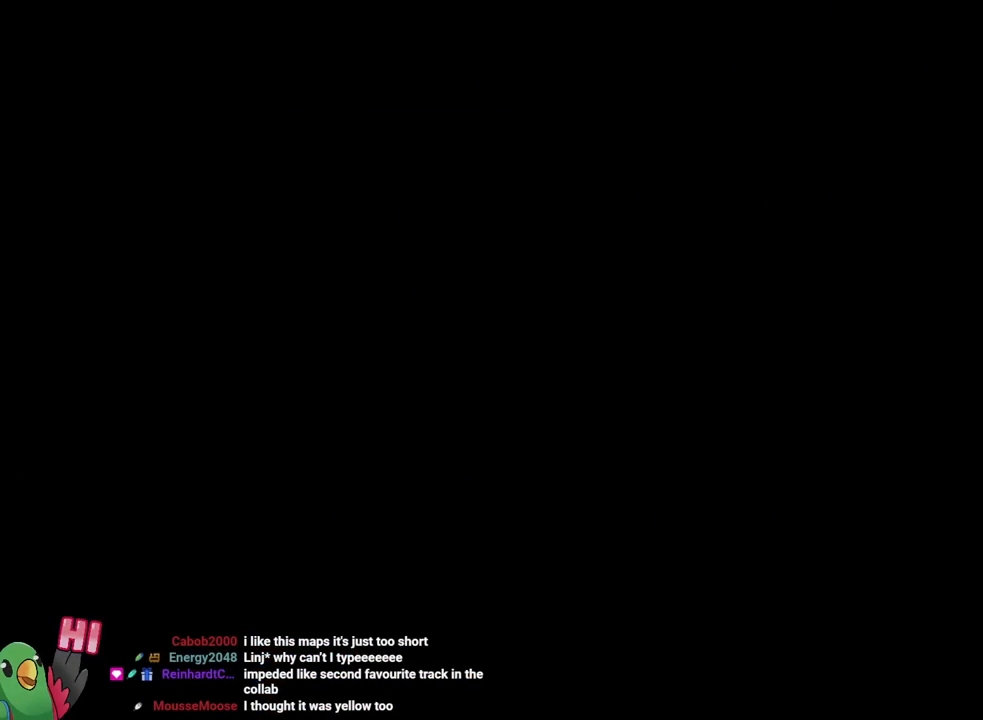
{"dt_ms": 500, "buttons": [], "left_stick": "center", "right_stick": "center", "events": []}
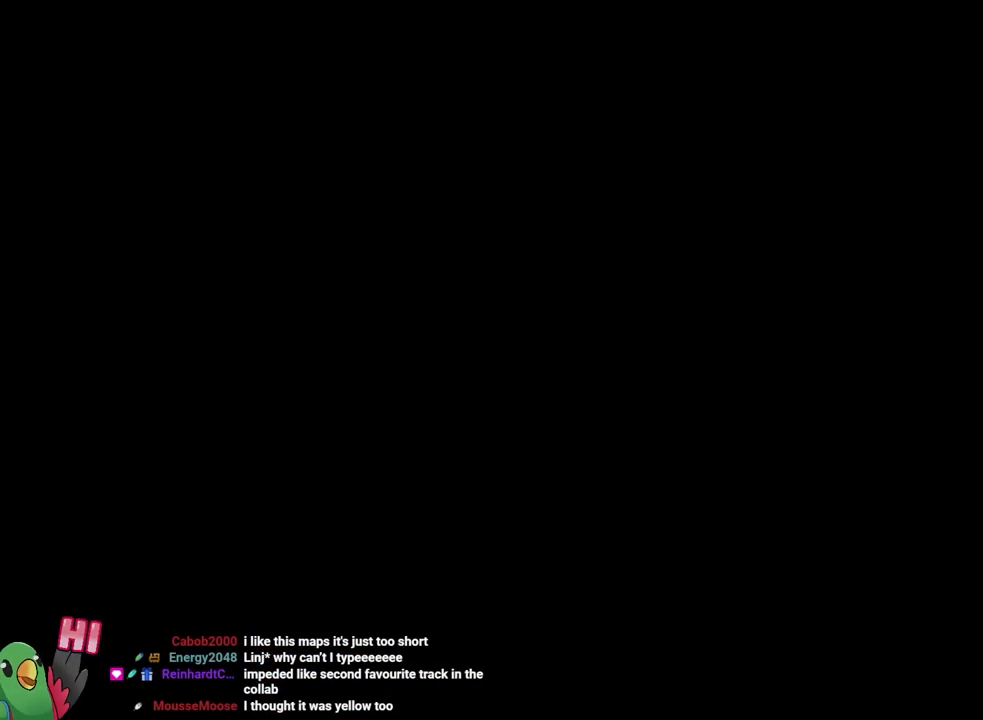
{"dt_ms": 501, "buttons": ["B"], "left_stick": "center", "right_stick": "center"}
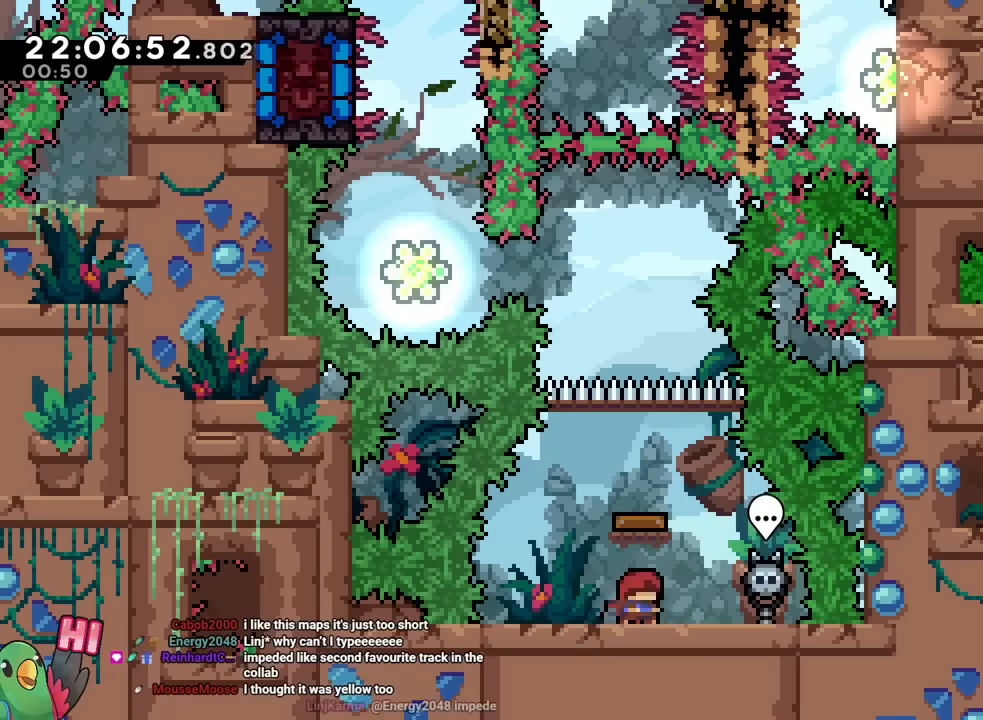
{"dt_ms": 500, "buttons": ["B"], "left_stick": "center", "right_stick": "center", "events": []}
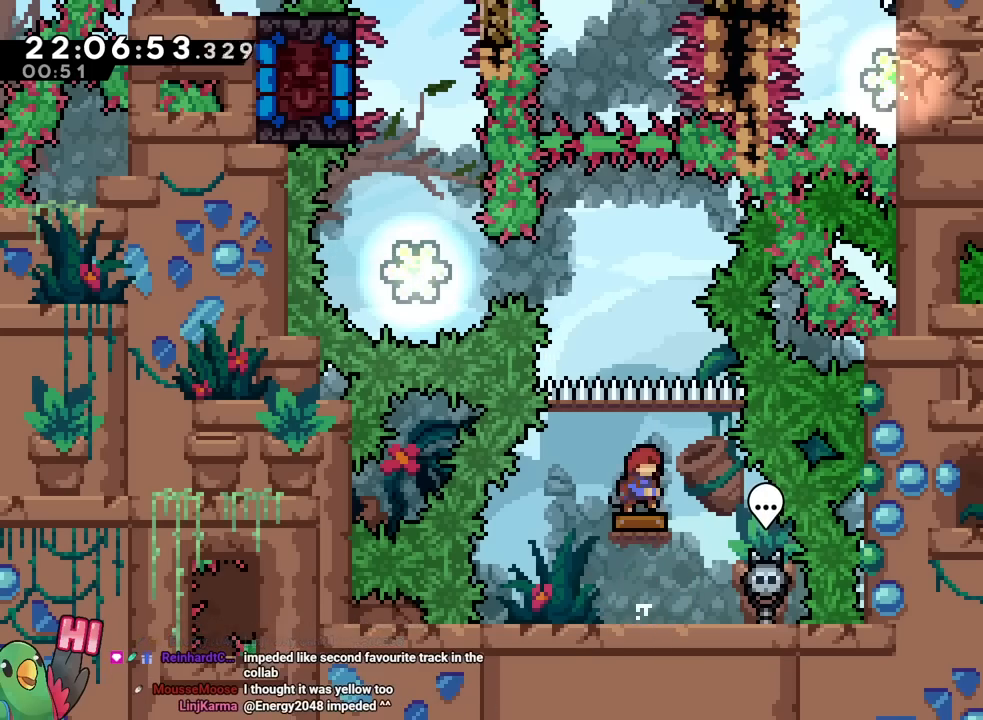
{"dt_ms": 984, "buttons": ["B"], "left_stick": "center", "right_stick": "center"}
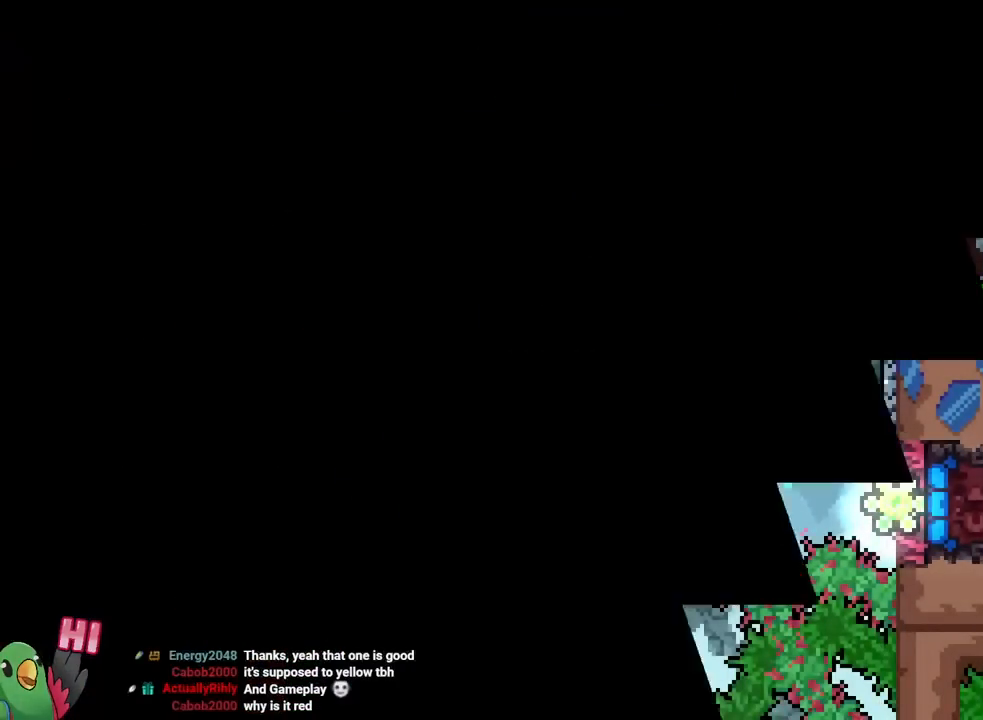
{"dt_ms": 501, "buttons": ["B"], "left_stick": "center", "right_stick": "center", "events": [[84, "B", "up"], [167, "B", "down"], [301, "B", "up"], [384, "B", "down"]]}
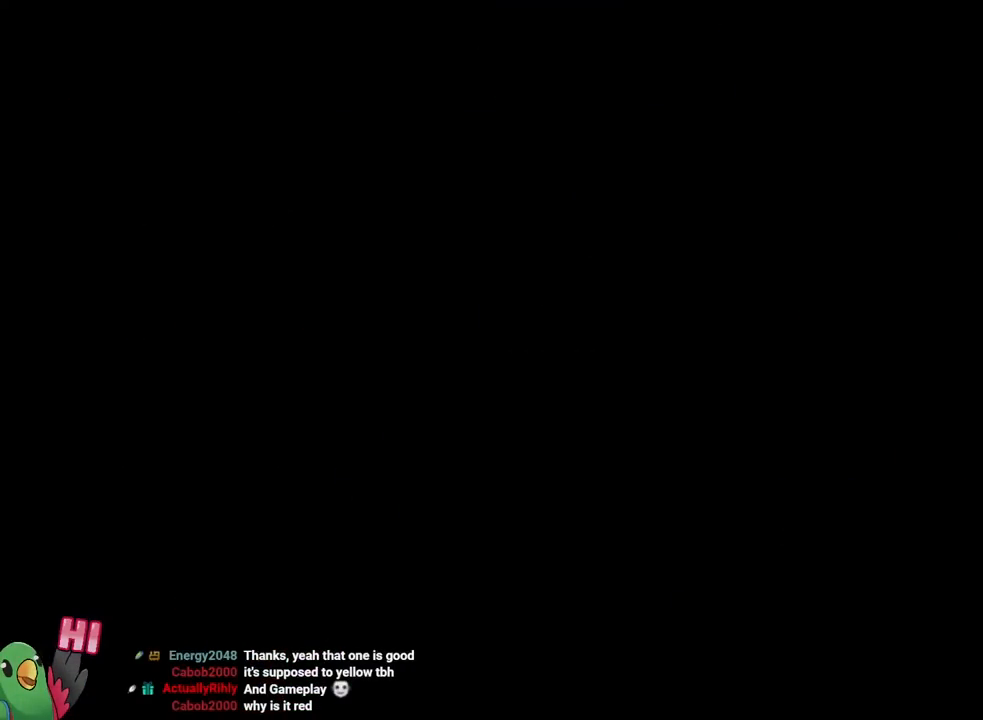
{"dt_ms": 500, "buttons": [], "left_stick": "center", "right_stick": "center", "events": [[100, "B", "up"]]}
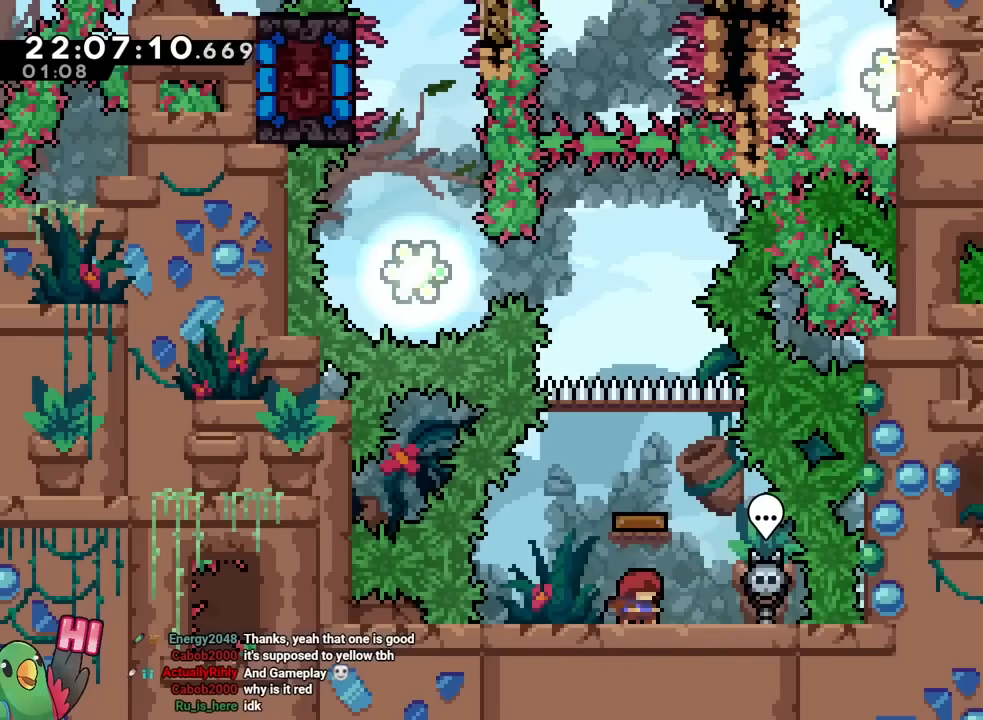
{"dt_ms": 501, "buttons": ["B"], "left_stick": "center", "right_stick": "center", "events": [[34, "B", "down"]]}
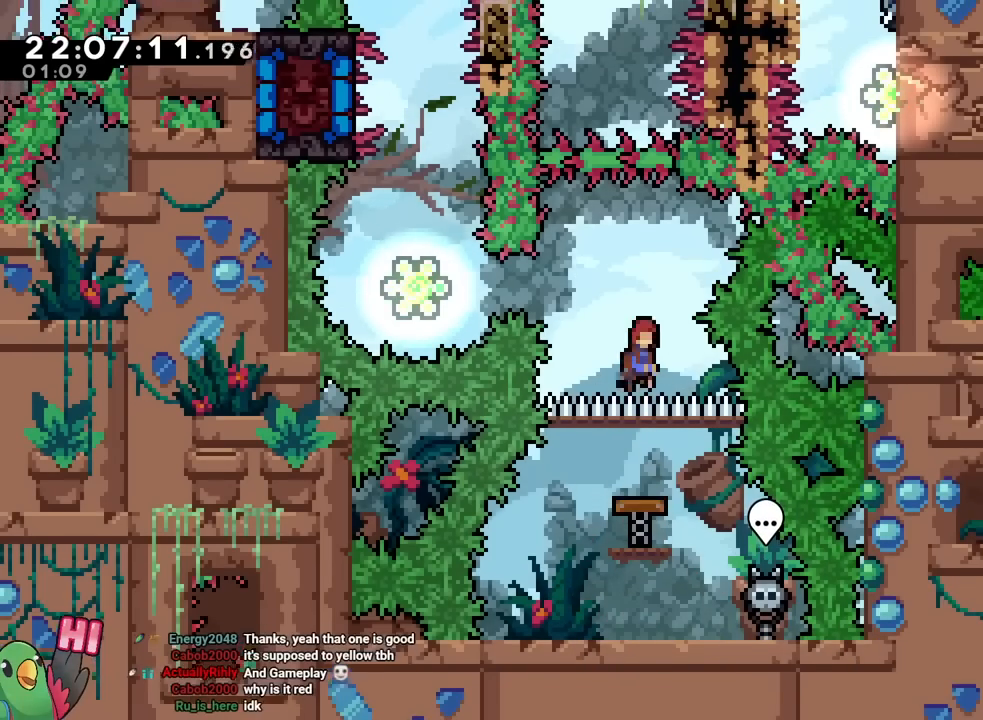
{"dt_ms": 500, "buttons": ["B"], "left_stick": "left", "right_stick": "center", "events": [[167, "left_stick", "left"], [250, "Y", "down"], [400, "Y", "up"]]}
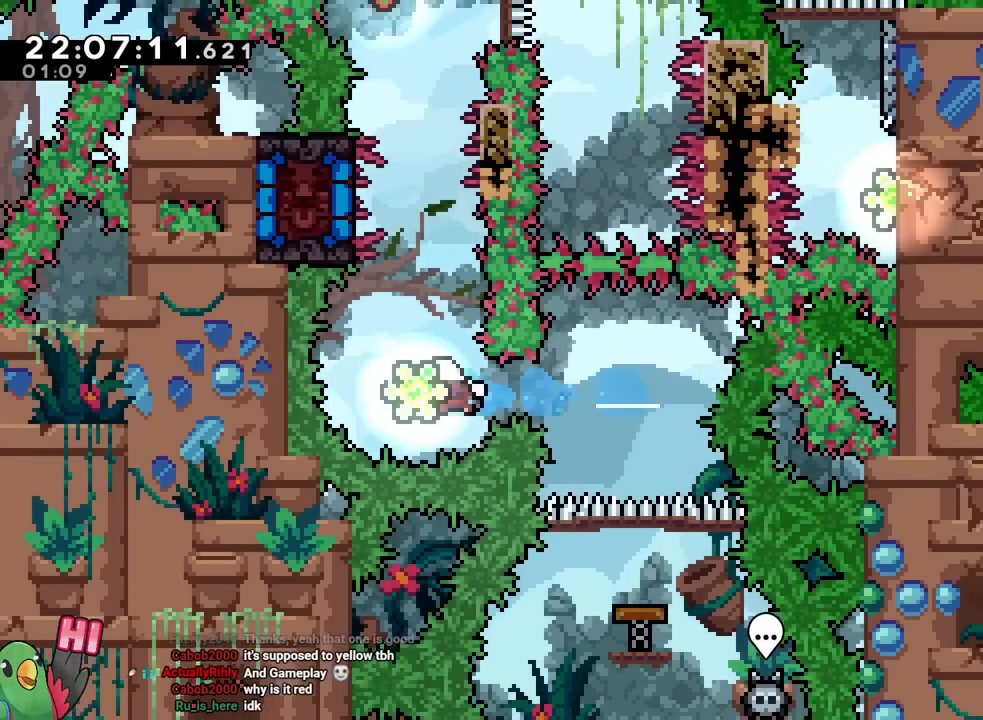
{"dt_ms": 501, "buttons": ["B", "Y"], "left_stick": "left", "right_stick": "center", "events": [[34, "left_stick", "up"], [67, "DPAD_RIGHT", "down"], [100, "Y", "down"], [117, "DPAD_RIGHT", "up"], [267, "Y", "up"], [384, "left_stick", "left"], [434, "Y", "down"]]}